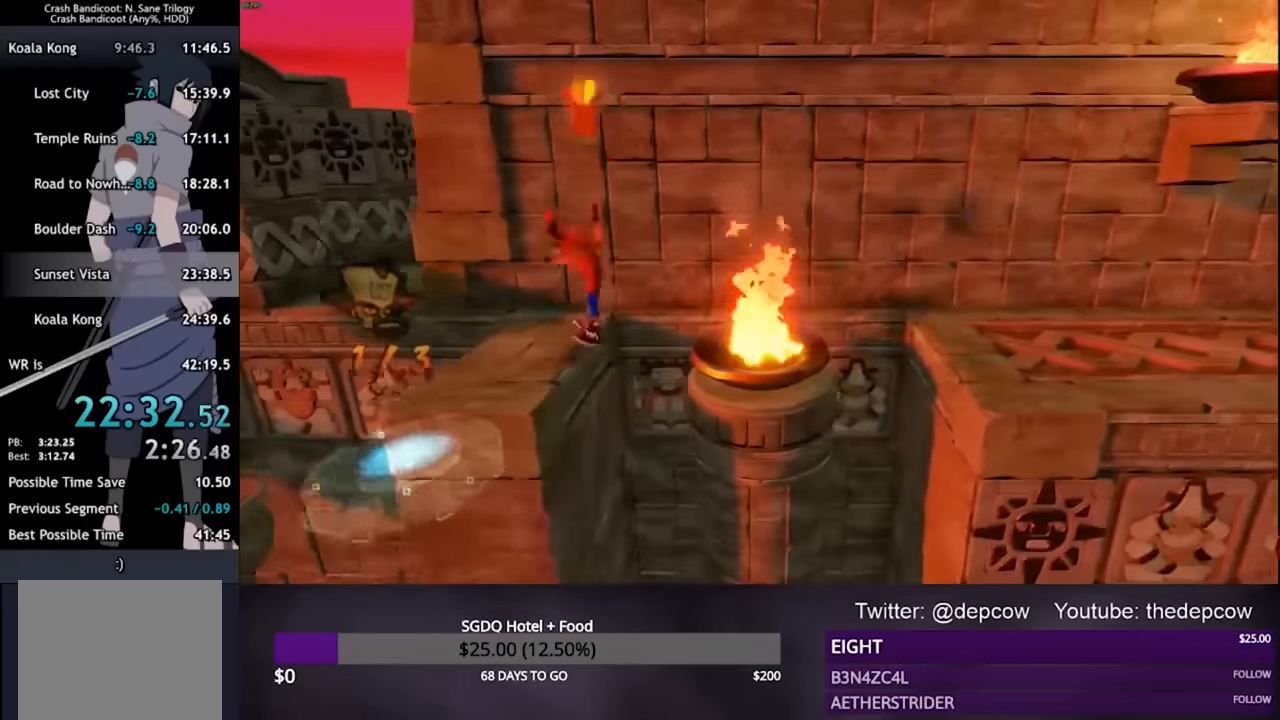
Gameplay with a controller (PlayStation layout); each line is a JSON object with the inputs held at the frame after it. "events" lists button and stick changes between this image and that frame as [ms after this image, input, new state], when the widget could be followed in between.
{"buttons": ["DPAD_RIGHT"], "left_stick": "center", "right_stick": "center", "events": [[134, "DPAD_DOWN", "down"], [134, "DPAD_LEFT", "up"], [134, "DPAD_RIGHT", "down"], [167, "DPAD_DOWN", "up"], [267, "CROSS", "down"], [467, "CROSS", "up"]]}
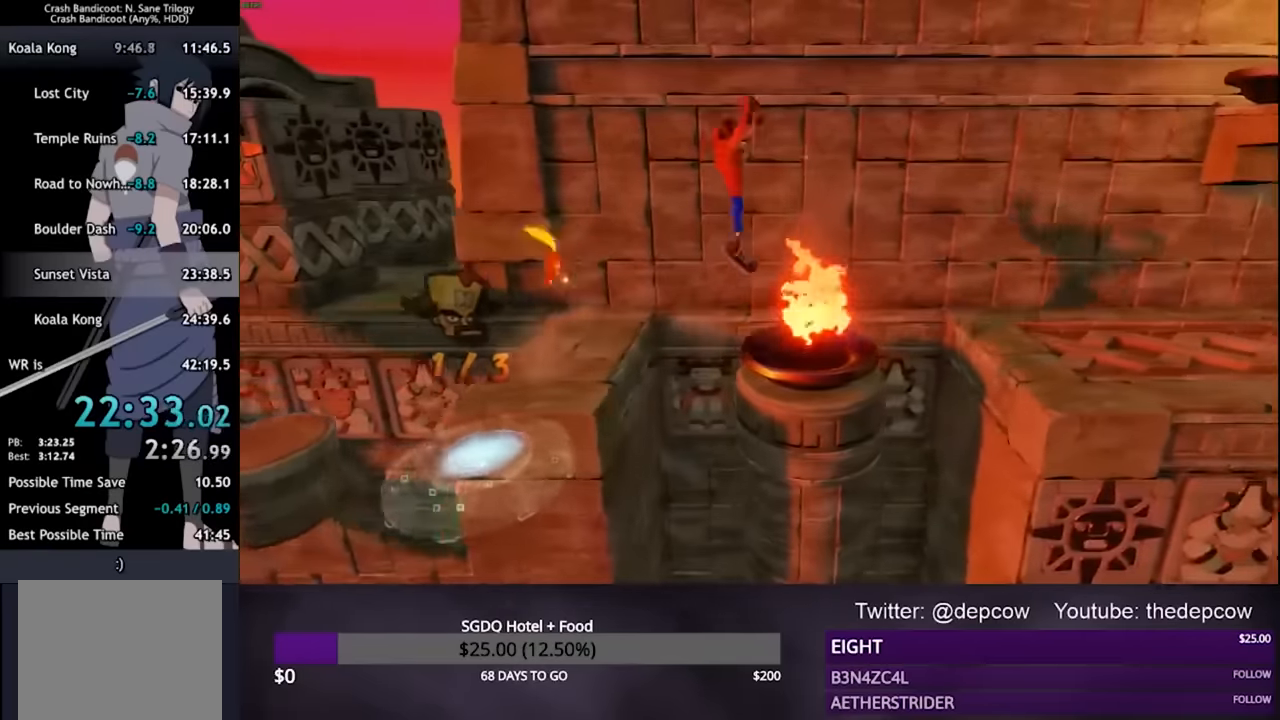
{"buttons": ["CROSS", "DPAD_RIGHT"], "left_stick": "center", "right_stick": "center", "events": [[367, "CROSS", "down"]]}
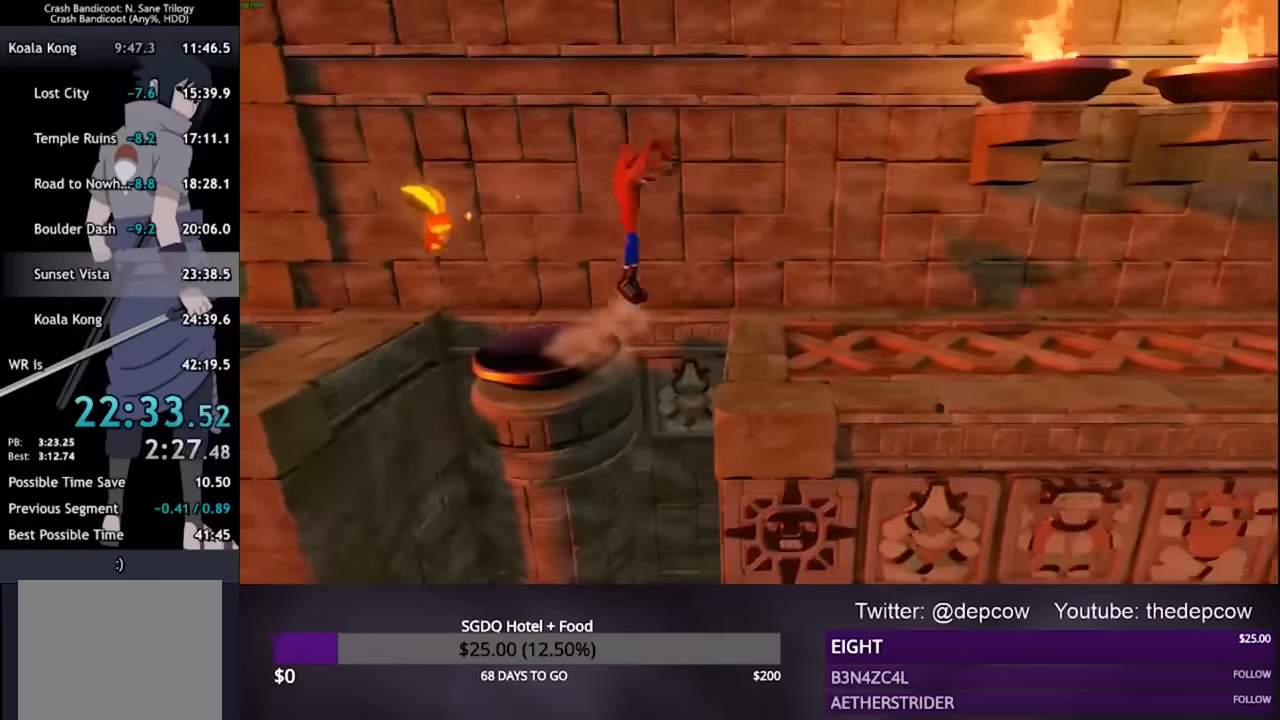
{"buttons": ["CROSS", "DPAD_RIGHT"], "left_stick": "center", "right_stick": "center", "events": [[34, "CROSS", "up"], [34, "DPAD_UP", "down"], [100, "DPAD_UP", "up"], [467, "CROSS", "down"]]}
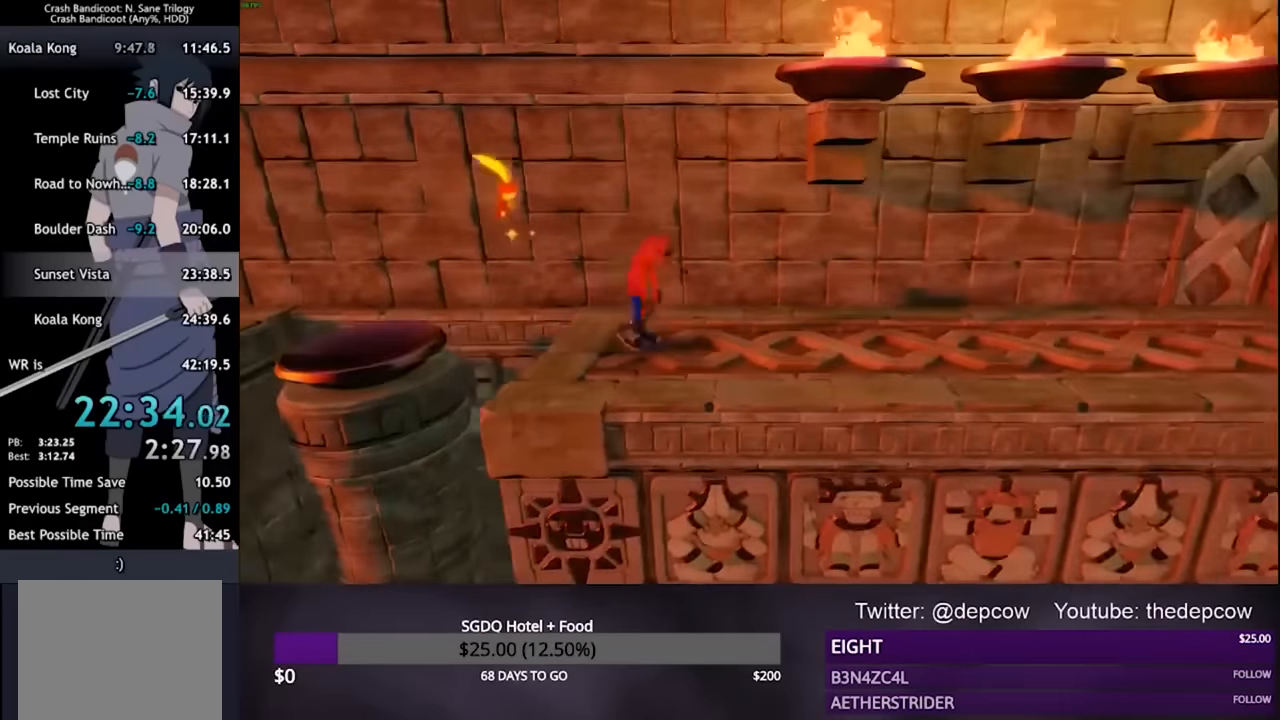
{"buttons": ["DPAD_RIGHT"], "left_stick": "center", "right_stick": "center", "events": [[100, "CROSS", "up"]]}
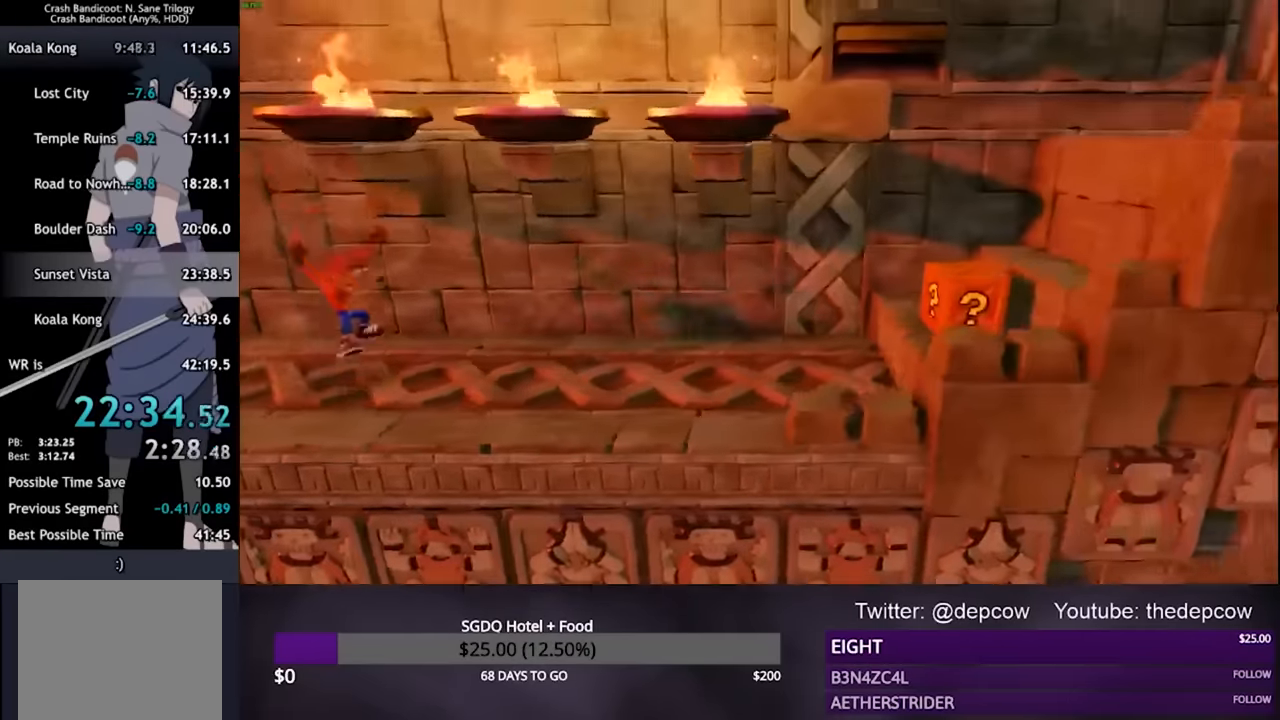
{"buttons": ["DPAD_RIGHT"], "left_stick": "center", "right_stick": "center", "events": [[100, "CROSS", "down"], [267, "CROSS", "up"]]}
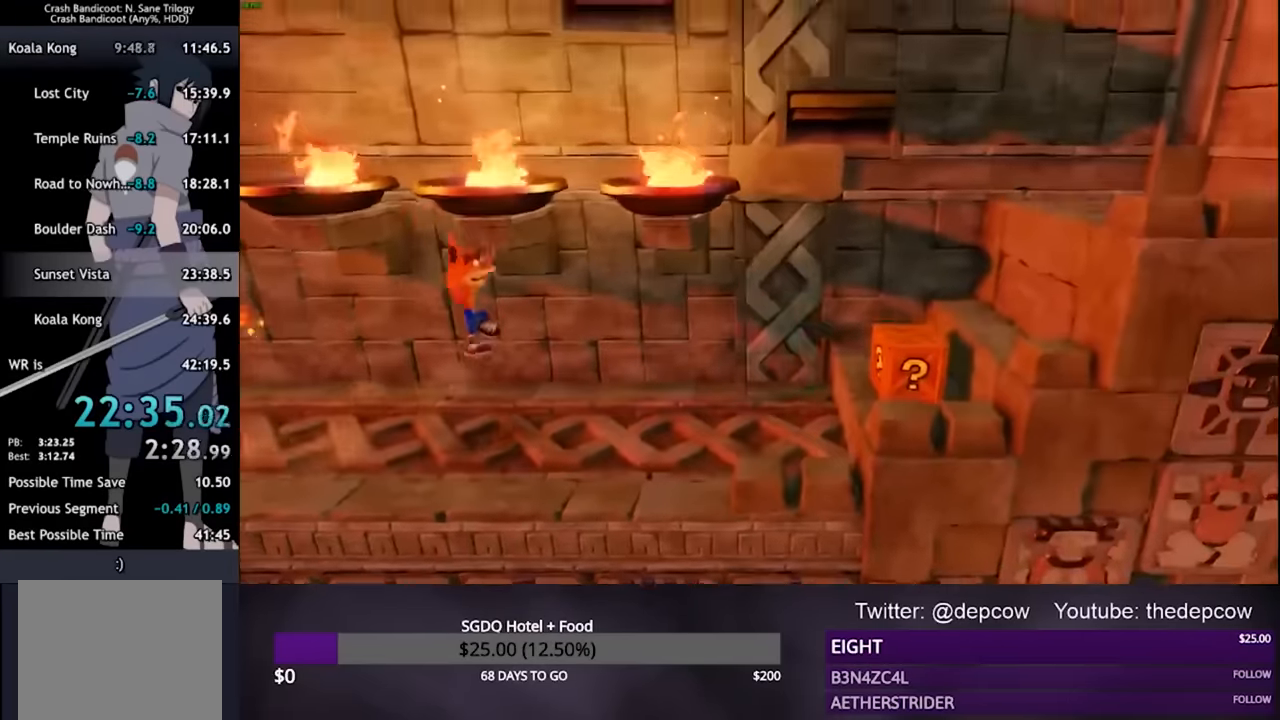
{"buttons": ["DPAD_RIGHT"], "left_stick": "center", "right_stick": "center", "events": []}
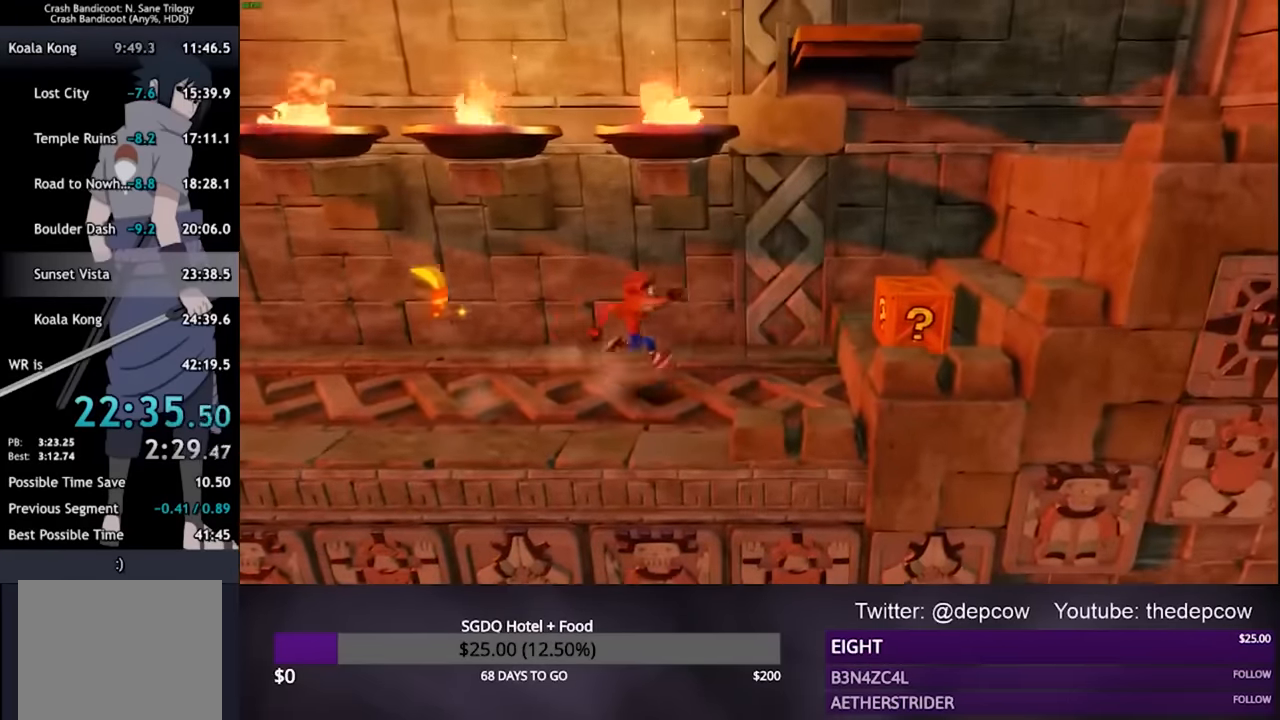
{"buttons": ["CROSS", "DPAD_RIGHT"], "left_stick": "center", "right_stick": "center", "events": [[267, "CROSS", "down"]]}
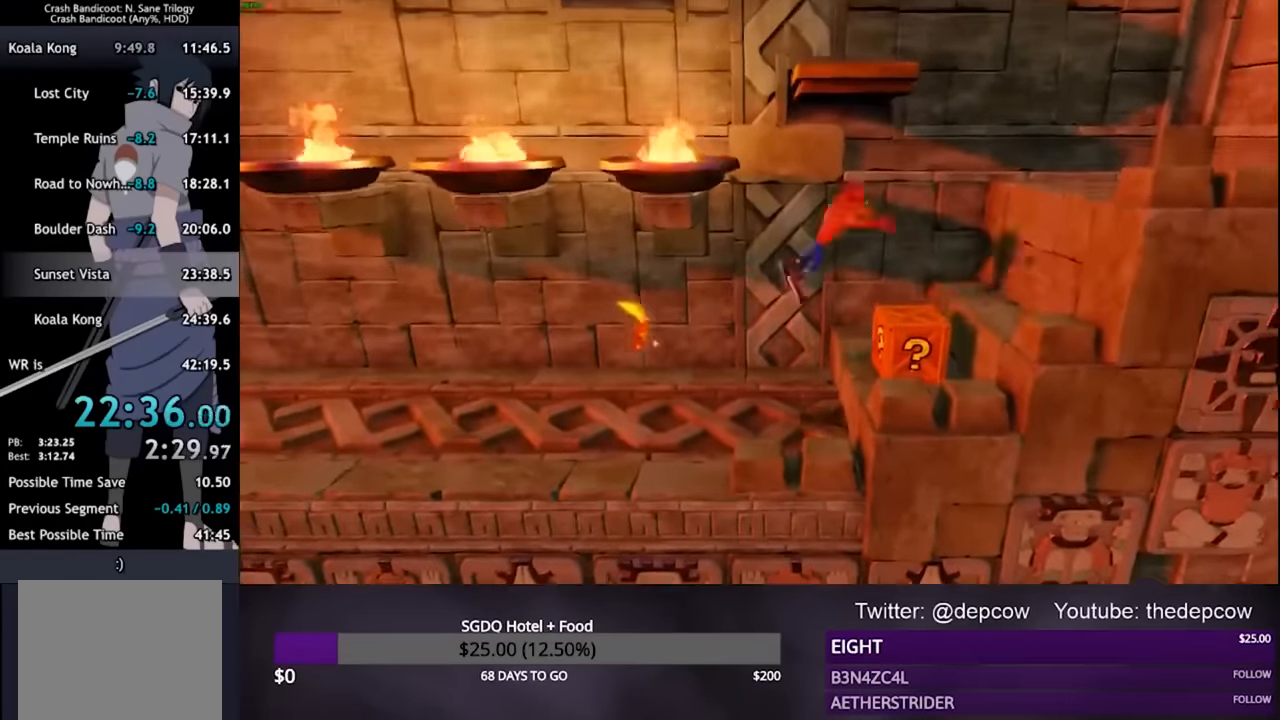
{"buttons": ["CROSS", "DPAD_RIGHT"], "left_stick": "center", "right_stick": "center", "events": []}
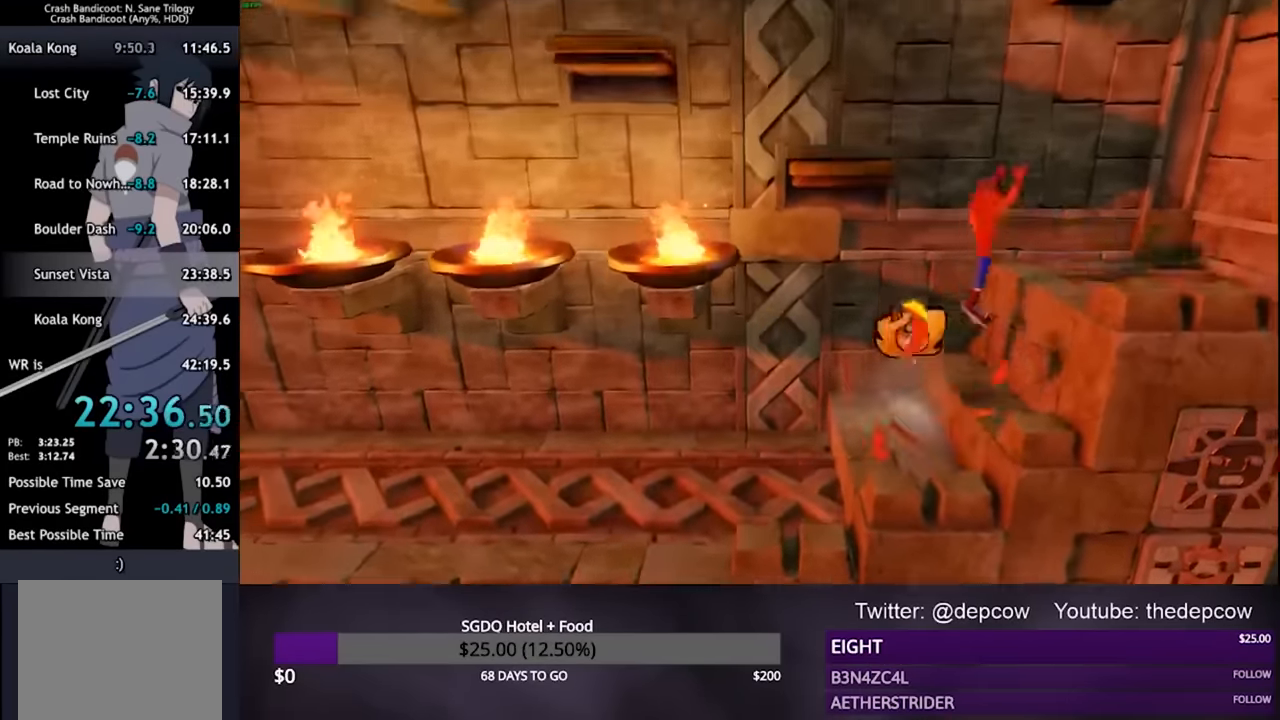
{"buttons": ["DPAD_UP"], "left_stick": "center", "right_stick": "center", "events": [[134, "DPAD_UP", "down"], [234, "CROSS", "up"], [234, "DPAD_RIGHT", "up"]]}
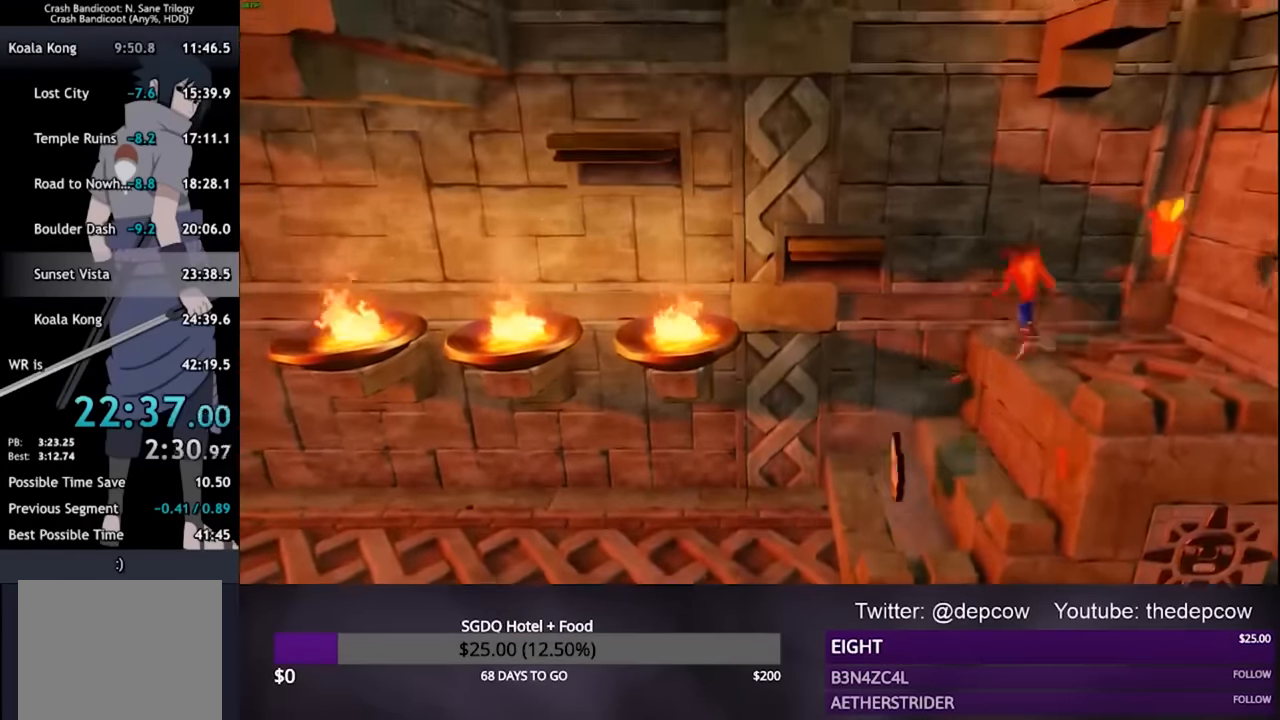
{"buttons": [], "left_stick": "center", "right_stick": "center", "events": [[34, "DPAD_UP", "up"], [400, "DPAD_DOWN", "down"], [500, "DPAD_DOWN", "up"]]}
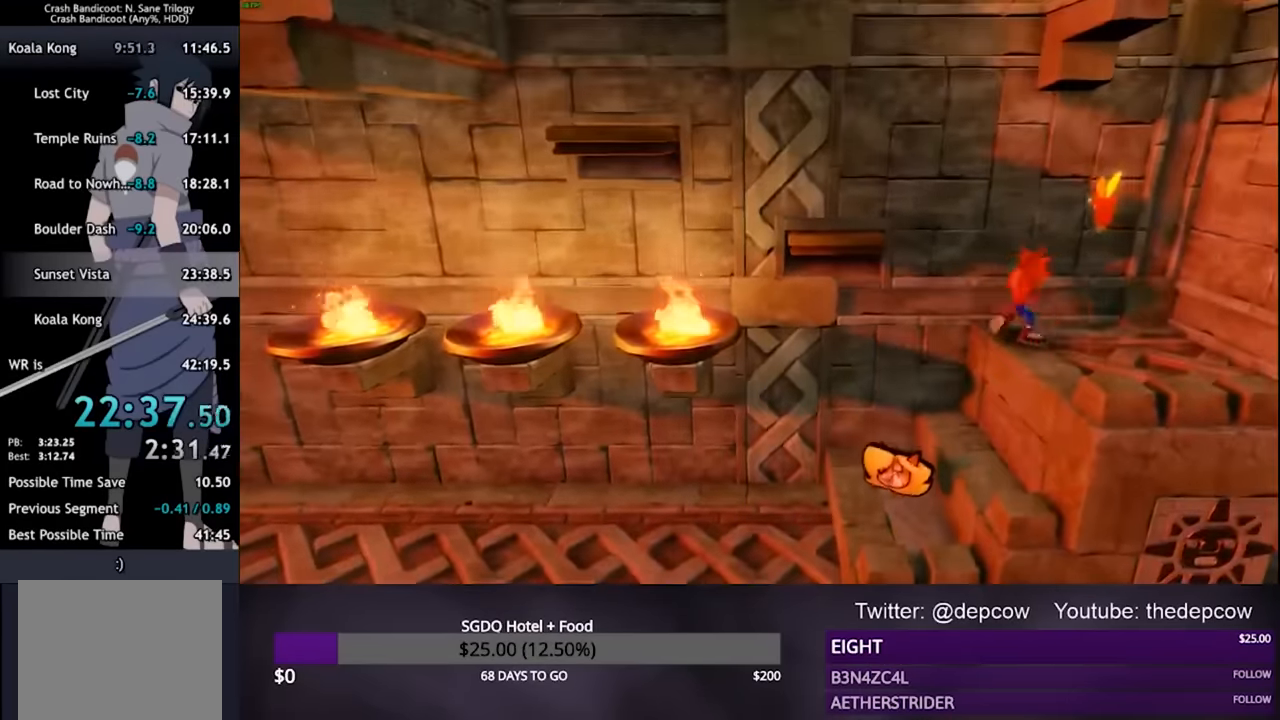
{"buttons": ["CROSS", "DPAD_LEFT"], "left_stick": "center", "right_stick": "center", "events": [[100, "DPAD_LEFT", "down"], [234, "CROSS", "down"]]}
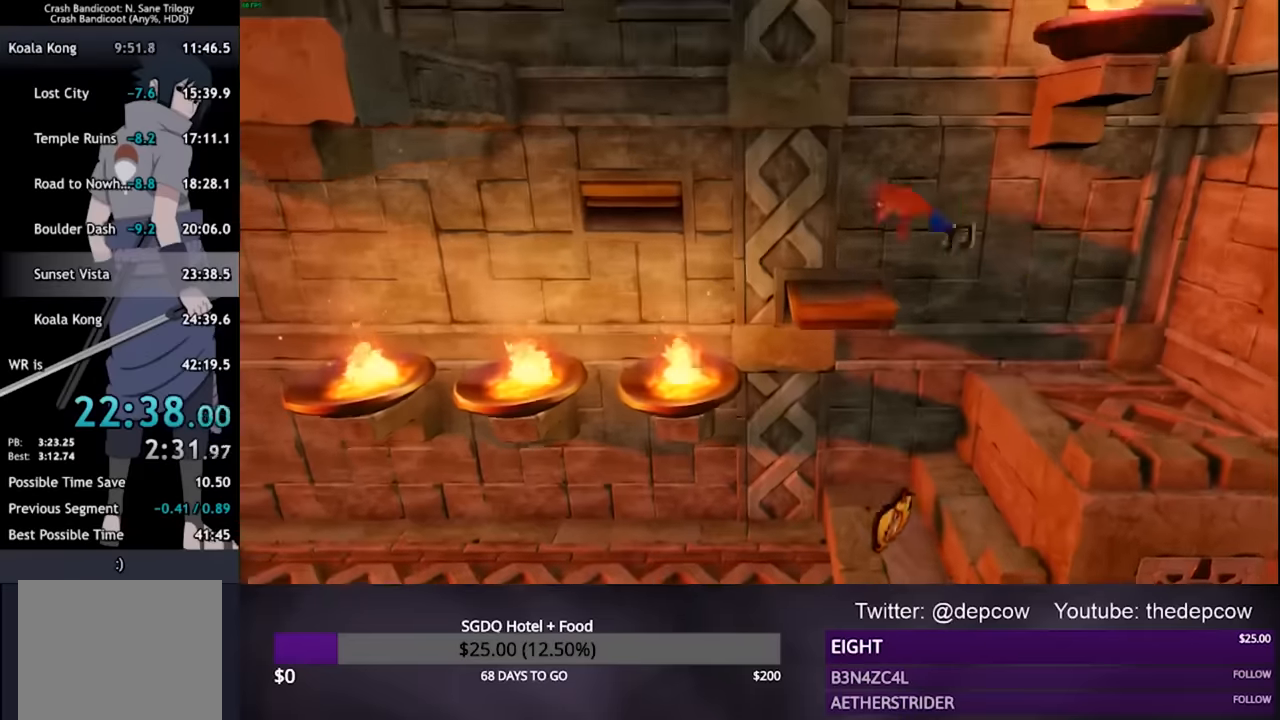
{"buttons": ["DPAD_LEFT"], "left_stick": "center", "right_stick": "center", "events": [[134, "CROSS", "up"], [267, "DPAD_LEFT", "up"], [500, "DPAD_LEFT", "down"]]}
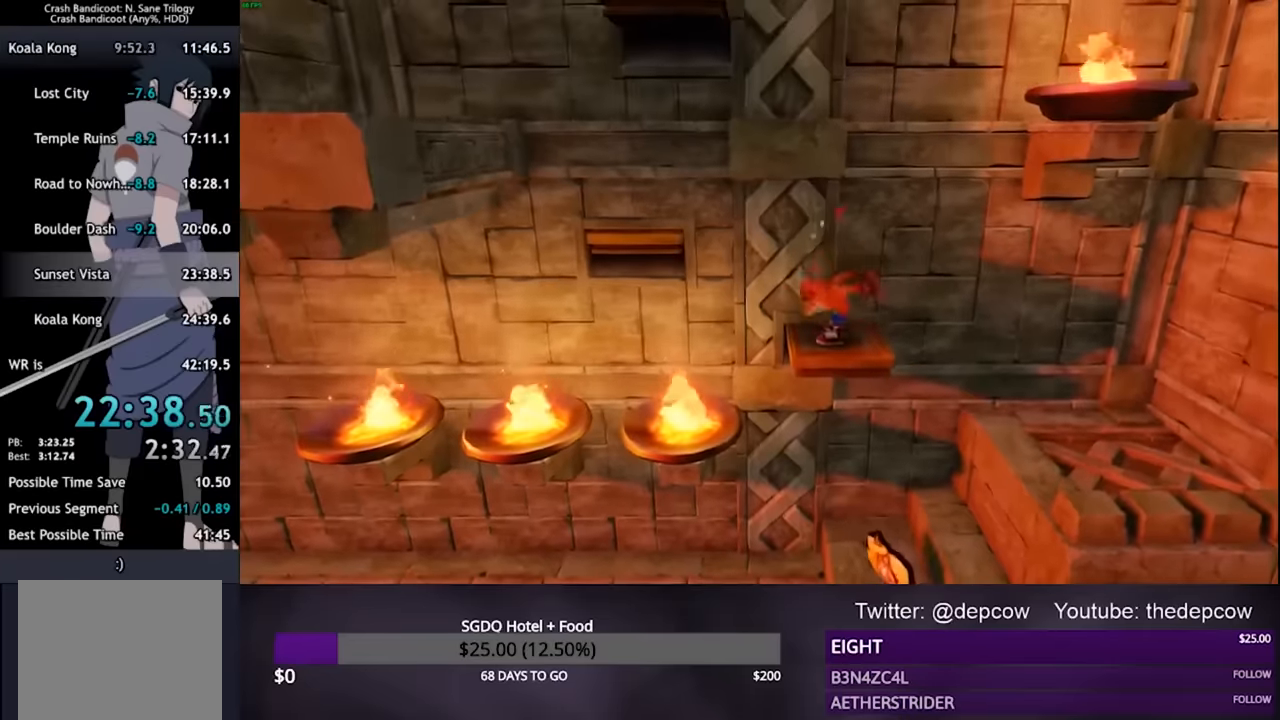
{"buttons": ["CROSS", "DPAD_LEFT"], "left_stick": "center", "right_stick": "center", "events": [[167, "CROSS", "down"]]}
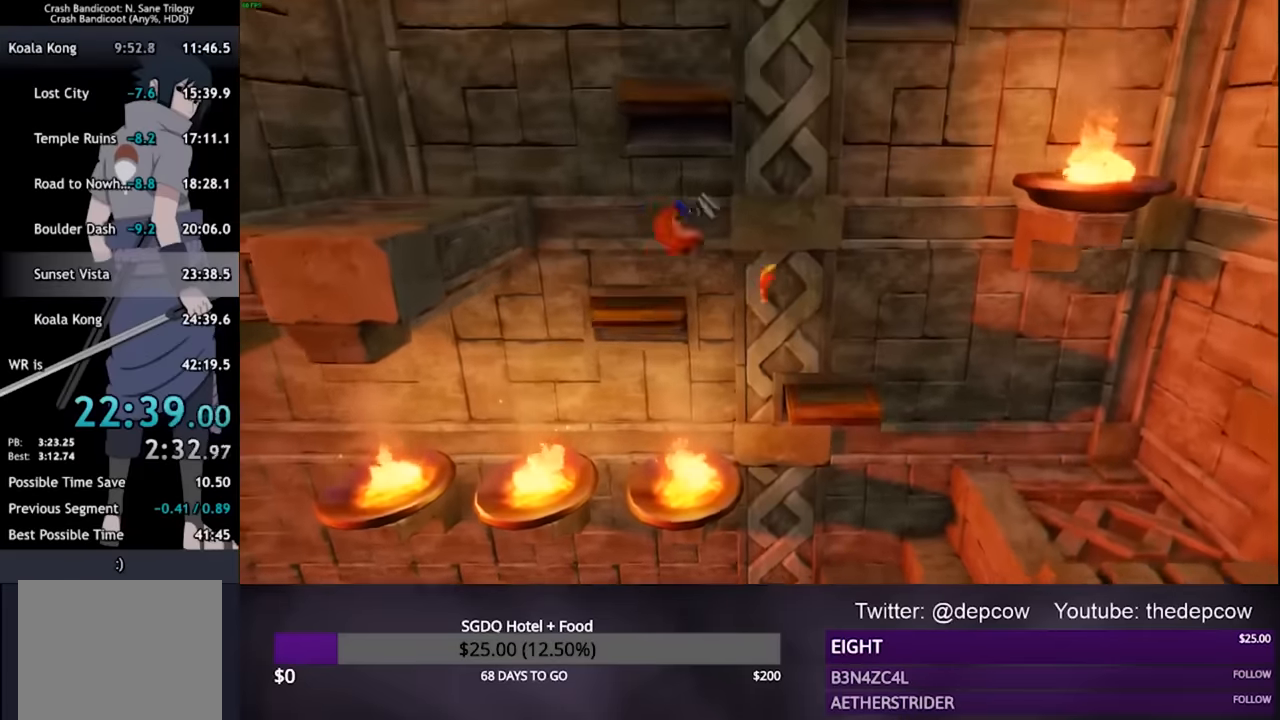
{"buttons": ["CROSS", "DPAD_LEFT"], "left_stick": "center", "right_stick": "center", "events": [[34, "CROSS", "up"], [200, "CROSS", "down"]]}
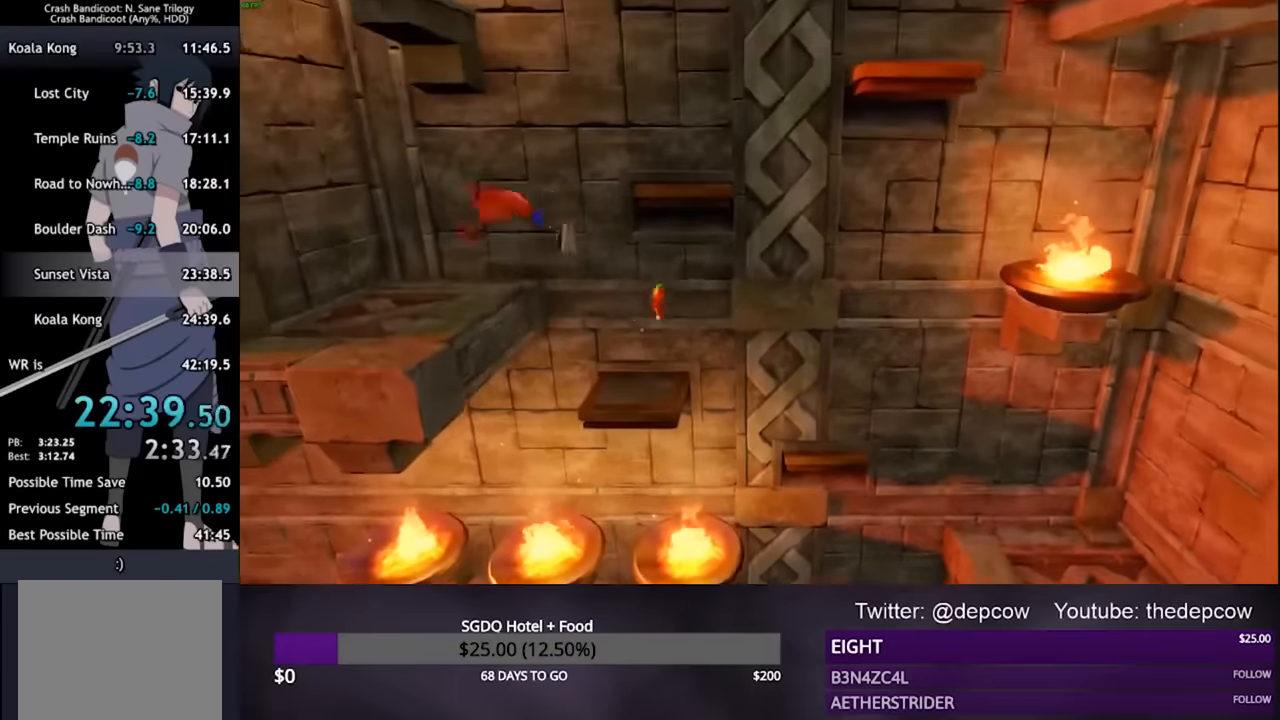
{"buttons": ["DPAD_RIGHT"], "left_stick": "center", "right_stick": "center", "events": [[67, "CROSS", "up"], [100, "DPAD_LEFT", "up"], [400, "DPAD_RIGHT", "down"]]}
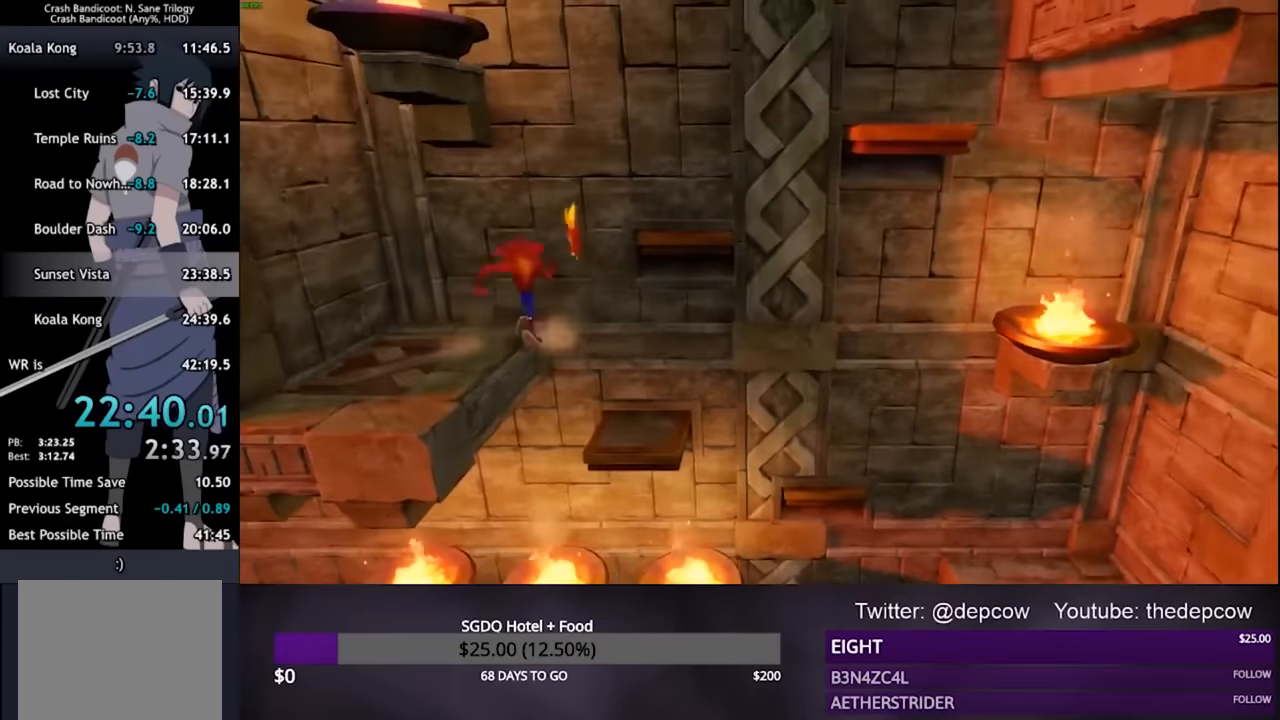
{"buttons": [], "left_stick": "center", "right_stick": "center", "events": [[34, "CROSS", "down"], [434, "CROSS", "up"], [500, "DPAD_RIGHT", "up"]]}
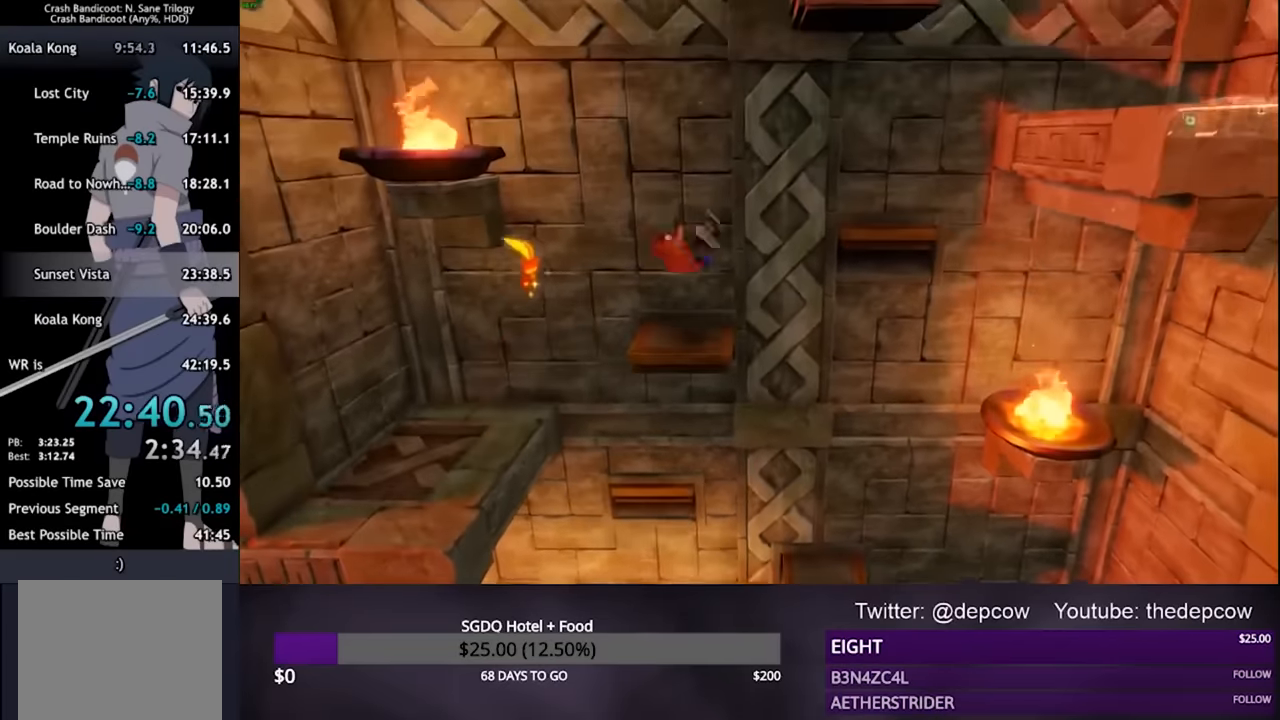
{"buttons": [], "left_stick": "center", "right_stick": "center", "events": []}
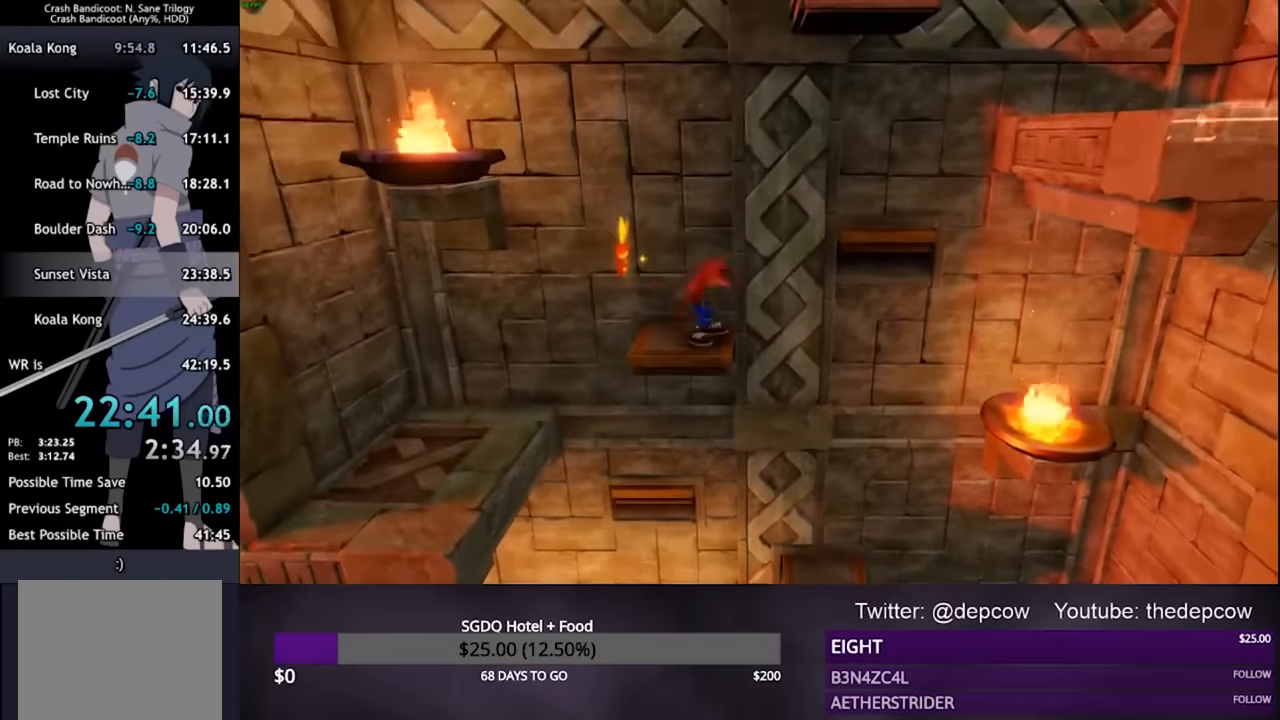
{"buttons": ["CROSS", "DPAD_RIGHT"], "left_stick": "center", "right_stick": "center", "events": [[67, "DPAD_RIGHT", "down"], [267, "CROSS", "down"]]}
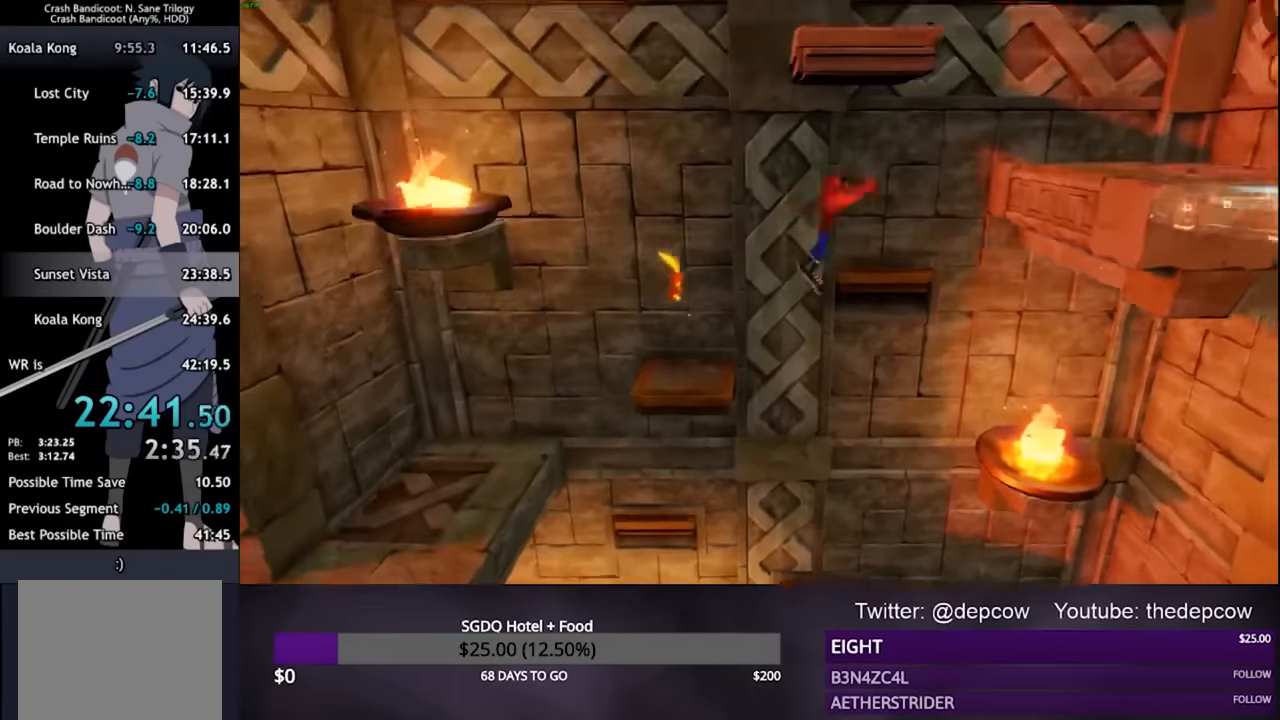
{"buttons": ["CROSS", "DPAD_RIGHT"], "left_stick": "center", "right_stick": "center", "events": [[134, "DPAD_UP", "down"], [167, "CROSS", "up"], [267, "DPAD_UP", "up"], [334, "CROSS", "down"]]}
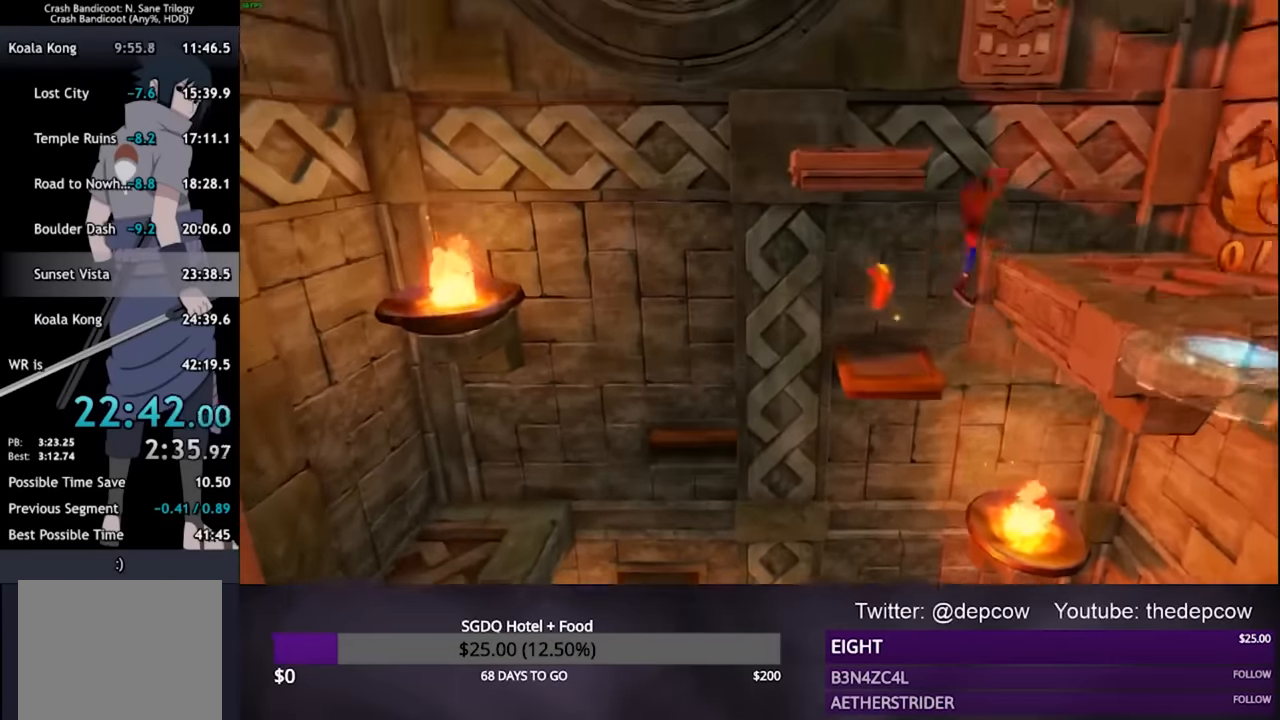
{"buttons": ["CROSS", "DPAD_LEFT"], "left_stick": "center", "right_stick": "center", "events": [[134, "DPAD_RIGHT", "up"], [167, "CROSS", "up"], [267, "DPAD_LEFT", "down"], [300, "CROSS", "down"]]}
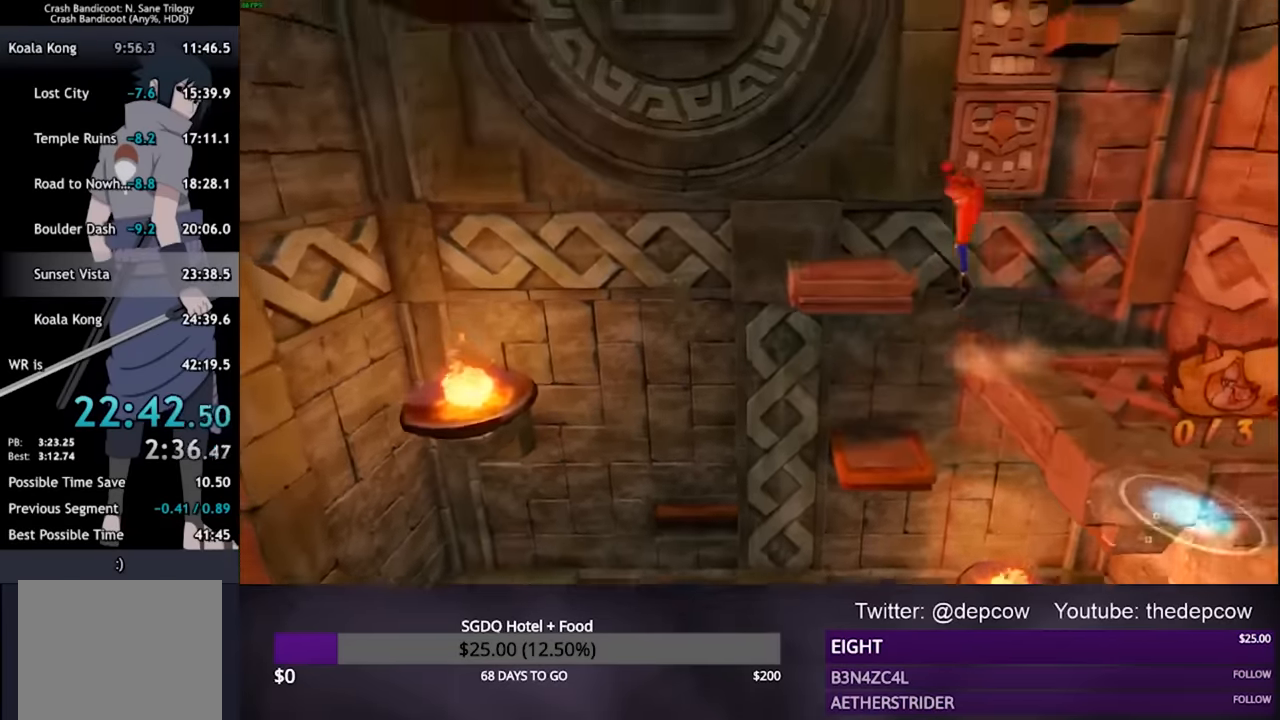
{"buttons": [], "left_stick": "center", "right_stick": "center"}
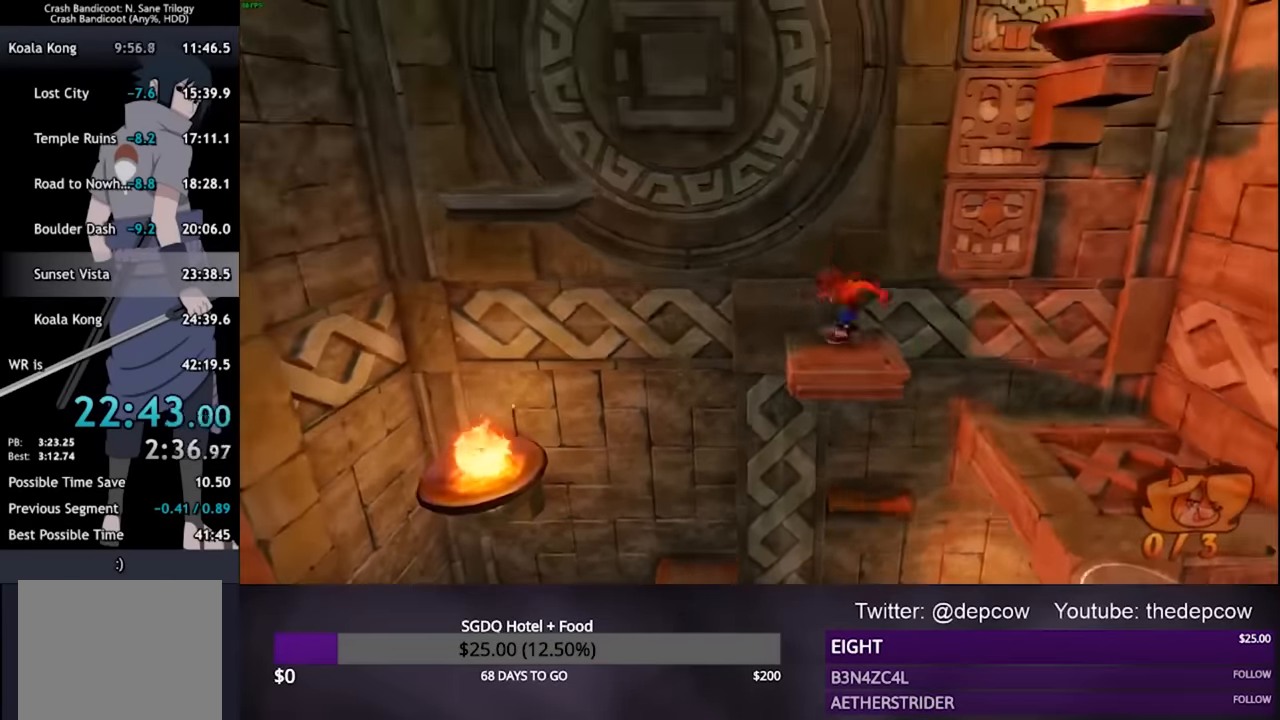
{"buttons": ["CROSS", "DPAD_LEFT"], "left_stick": "center", "right_stick": "center", "events": [[134, "DPAD_LEFT", "down"], [200, "CROSS", "down"]]}
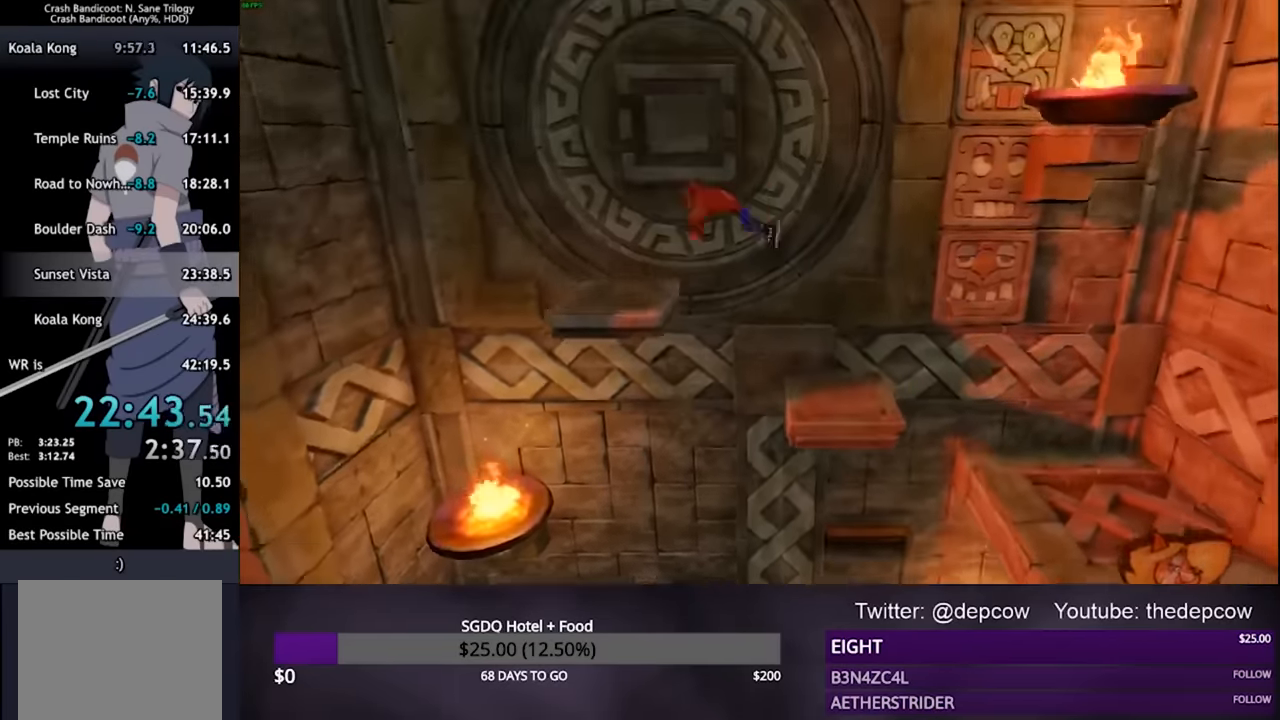
{"buttons": [], "left_stick": "center", "right_stick": "center", "events": [[200, "DPAD_LEFT", "up"], [233, "CROSS", "up"]]}
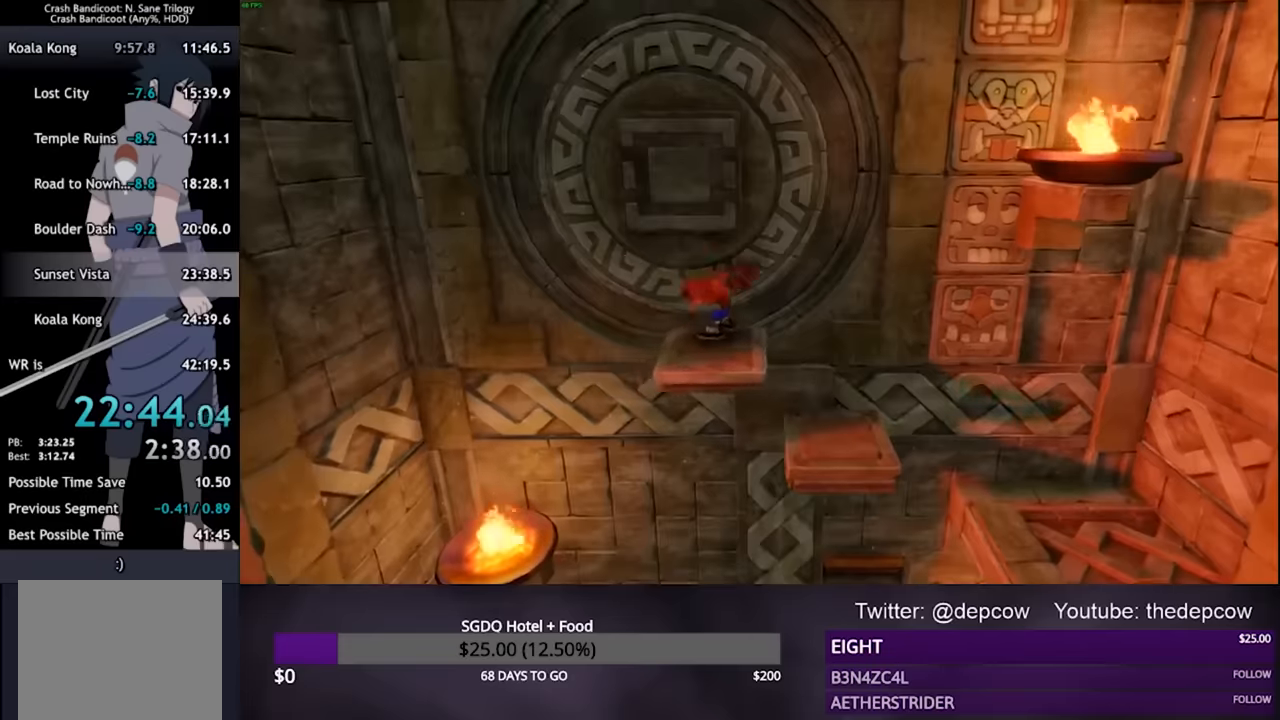
{"buttons": [], "left_stick": "center", "right_stick": "center", "events": [[33, "DPAD_UP", "down"], [133, "DPAD_UP", "up"]]}
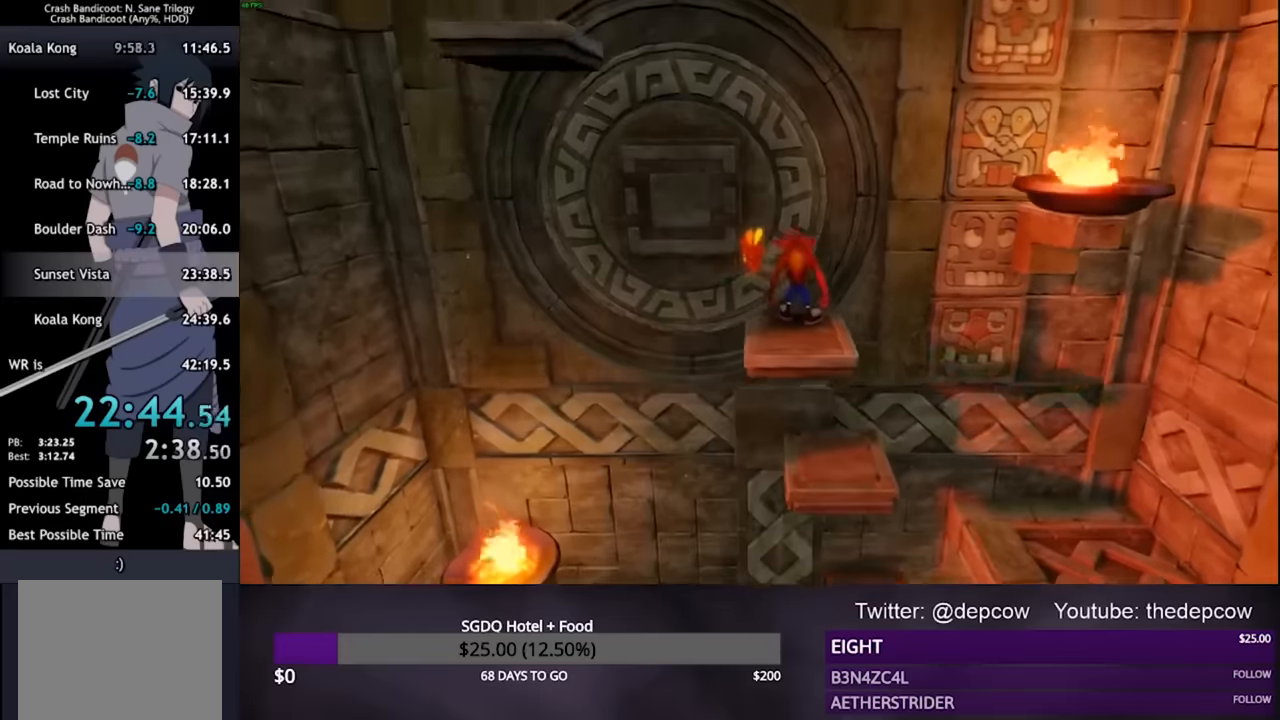
{"buttons": [], "left_stick": "center", "right_stick": "center", "events": []}
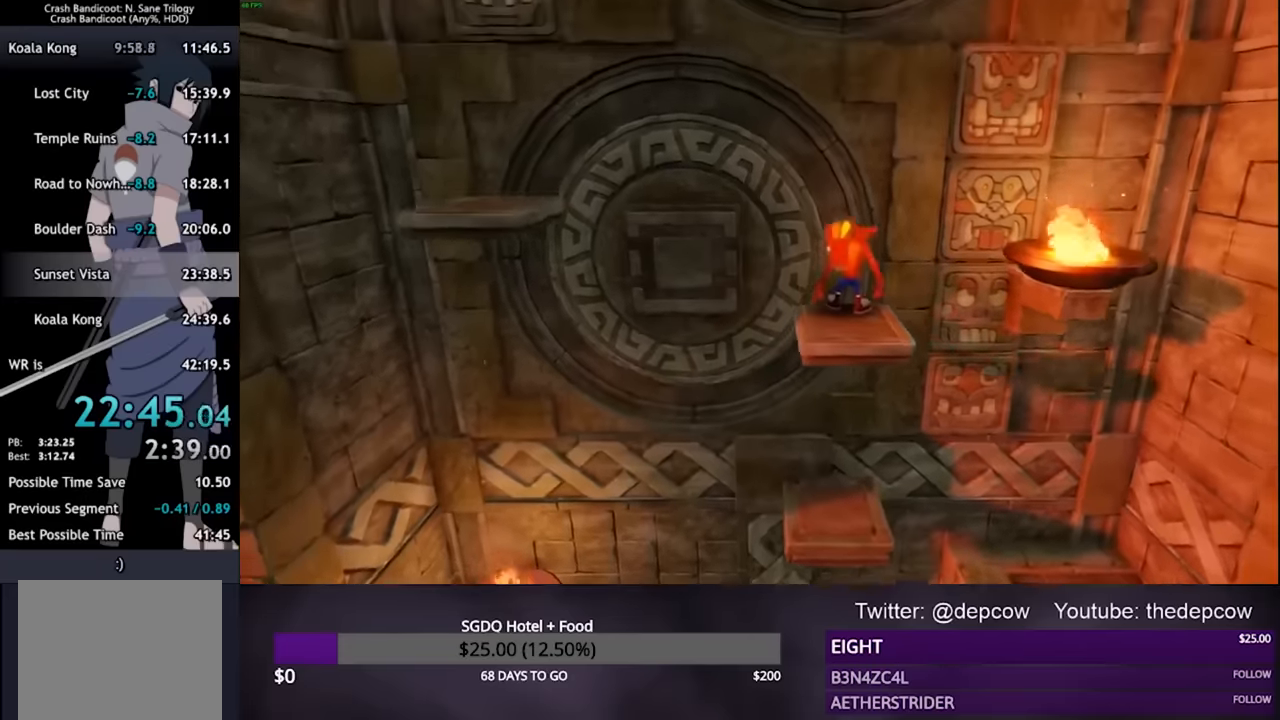
{"buttons": [], "left_stick": "center", "right_stick": "center", "events": []}
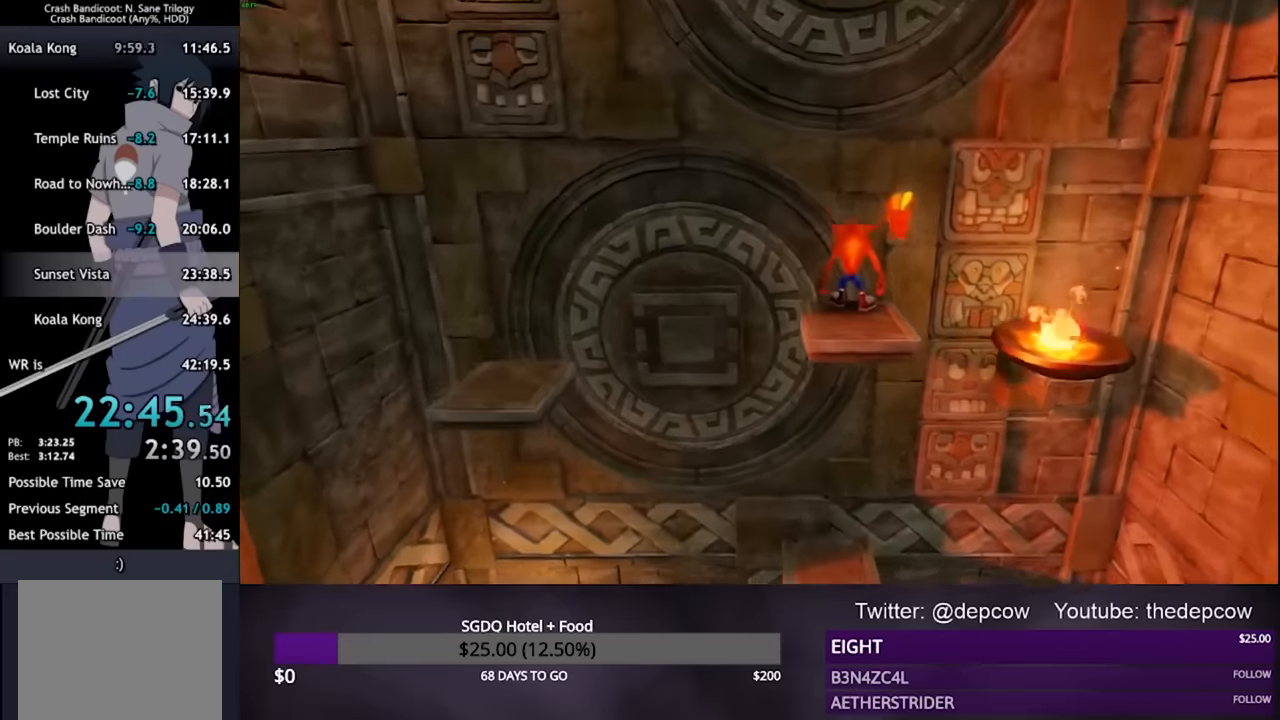
{"buttons": [], "left_stick": "center", "right_stick": "center", "events": [[333, "DPAD_UP", "down"], [466, "DPAD_UP", "up"]]}
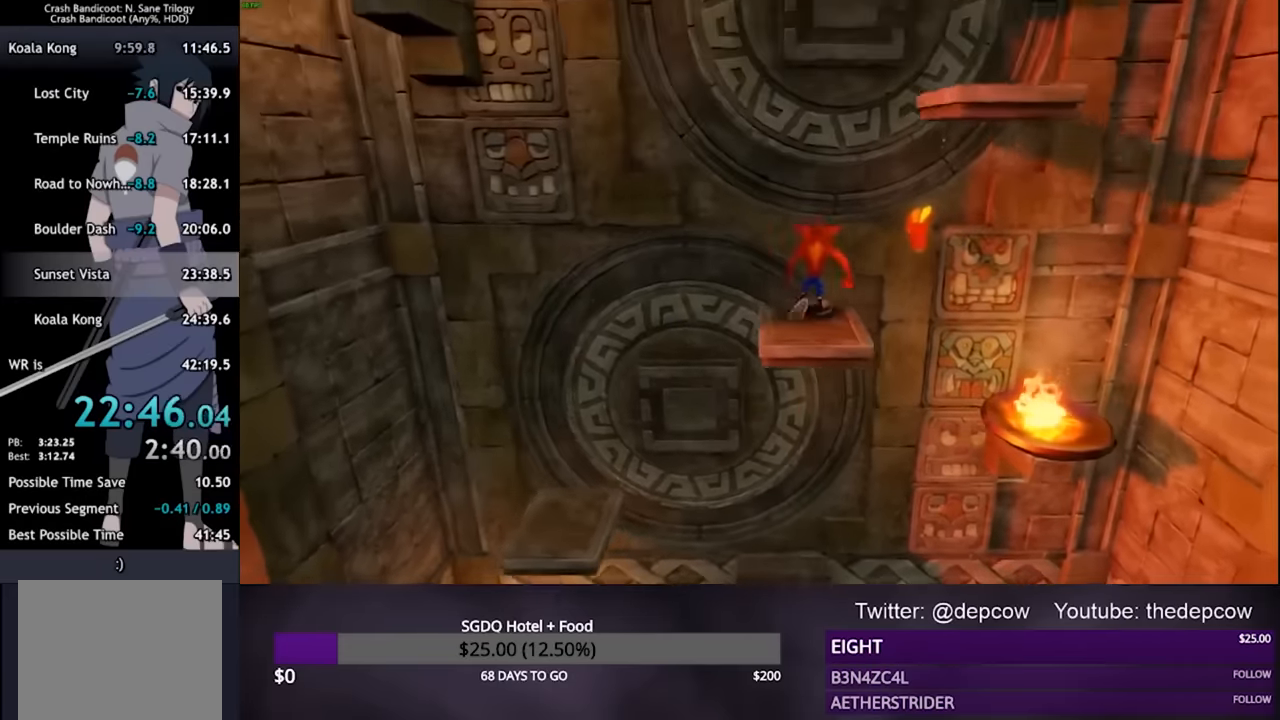
{"buttons": ["CROSS", "DPAD_UP", "DPAD_RIGHT"], "left_stick": "center", "right_stick": "center", "events": [[400, "DPAD_RIGHT", "down"], [400, "DPAD_UP", "down"], [466, "CROSS", "down"]]}
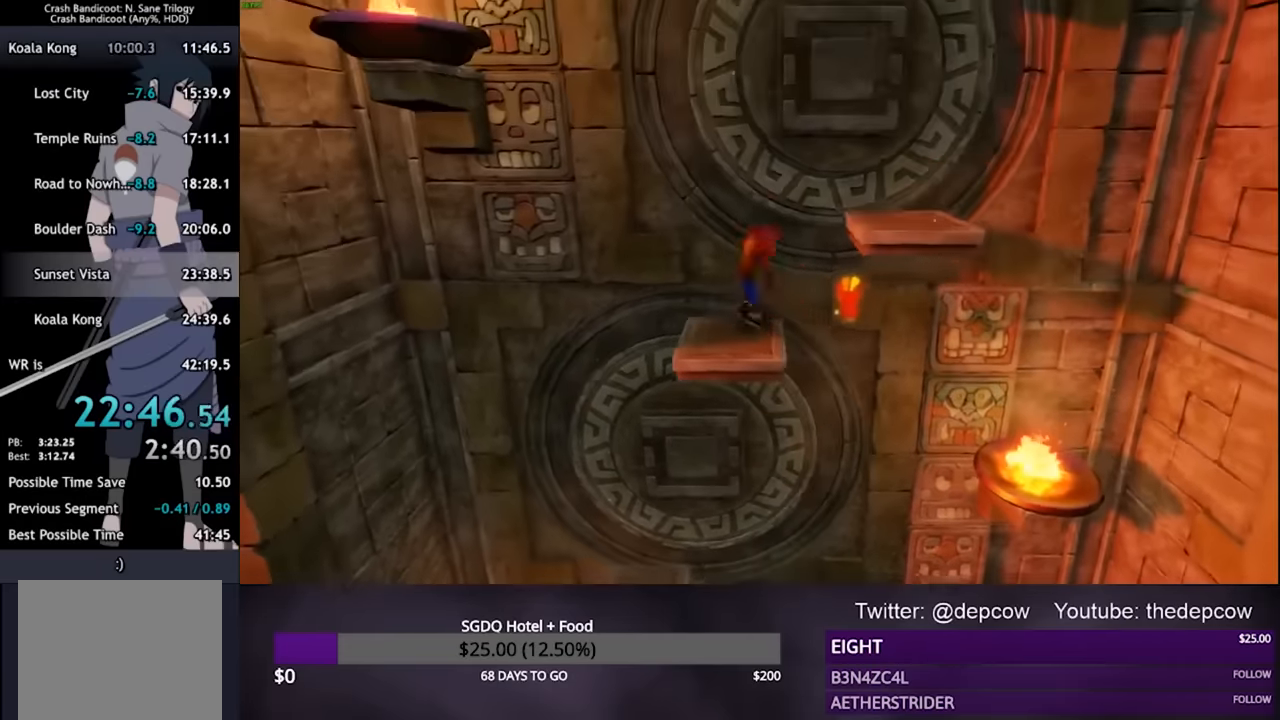
{"buttons": [], "left_stick": "center", "right_stick": "center", "events": [[333, "DPAD_RIGHT", "up"], [366, "CROSS", "up"], [500, "DPAD_UP", "up"]]}